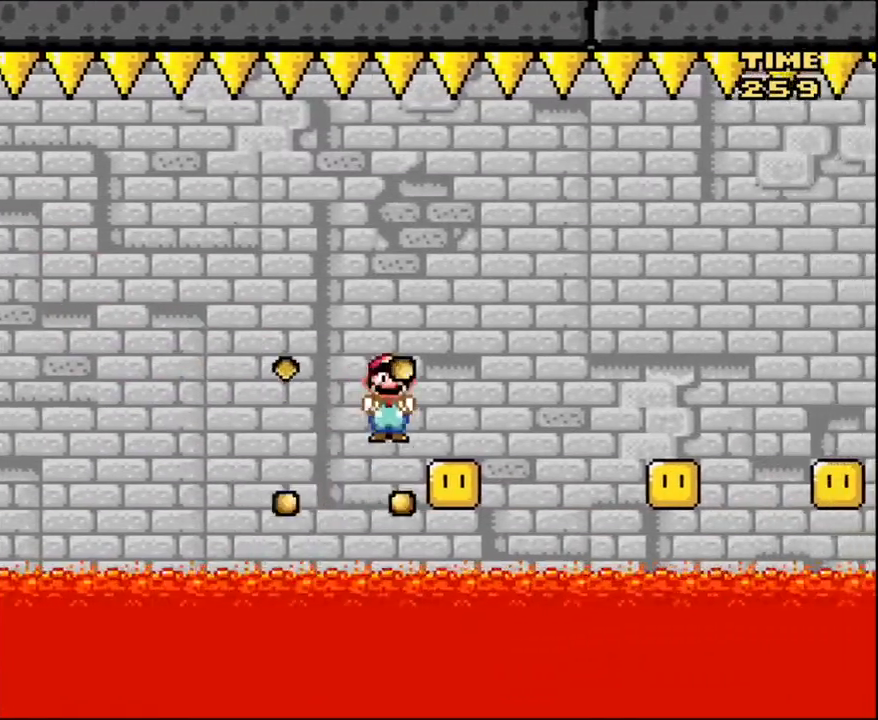
Gameplay with a controller (Nintendo layout); each line is a JSON object with the inputs held at the frame after it. "events" lists button and stick changes between this image and that frame as [ms after this image, input, new state], when the widget could be followed in between. Not read: L3 R3.
{"buttons": ["A", "X", "DPAD_RIGHT"], "events": []}
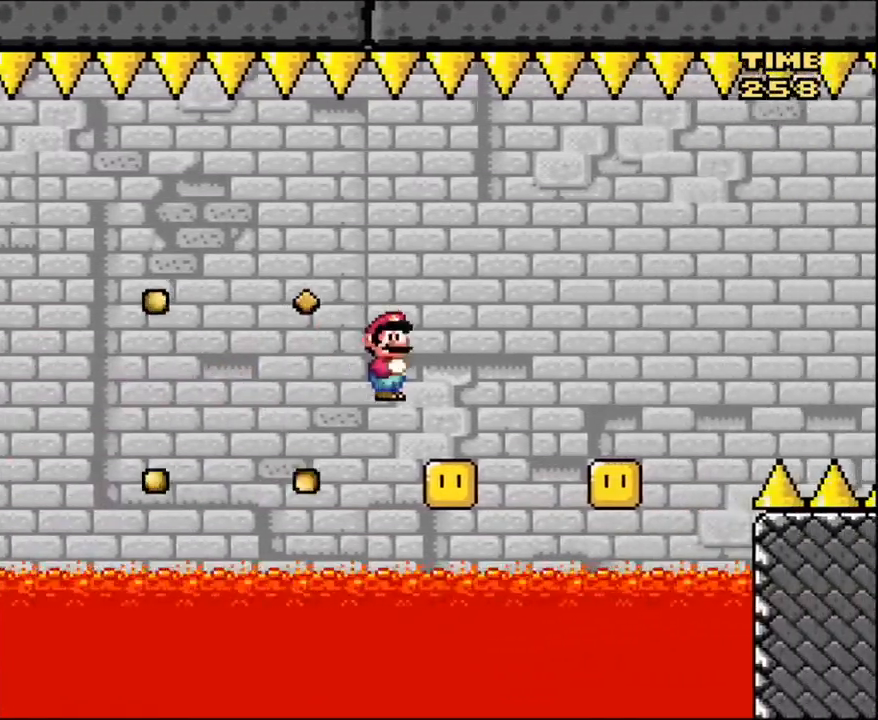
{"buttons": ["A", "X", "DPAD_RIGHT"], "events": [[100, "DPAD_LEFT", "down"], [100, "DPAD_RIGHT", "up"], [167, "DPAD_LEFT", "up"], [200, "DPAD_RIGHT", "down"]]}
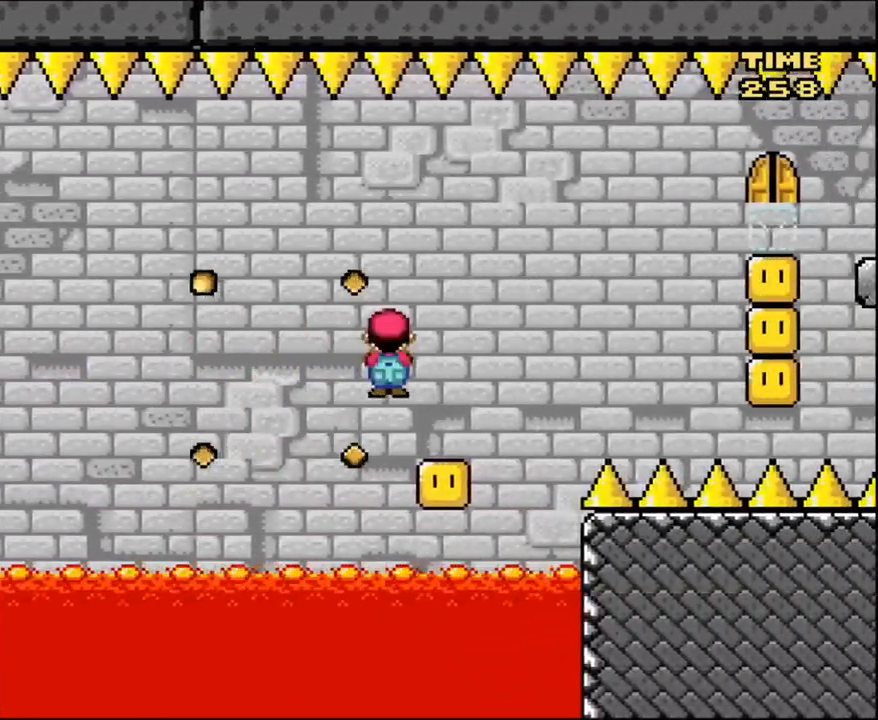
{"buttons": ["A", "X"], "events": [[500, "DPAD_RIGHT", "up"]]}
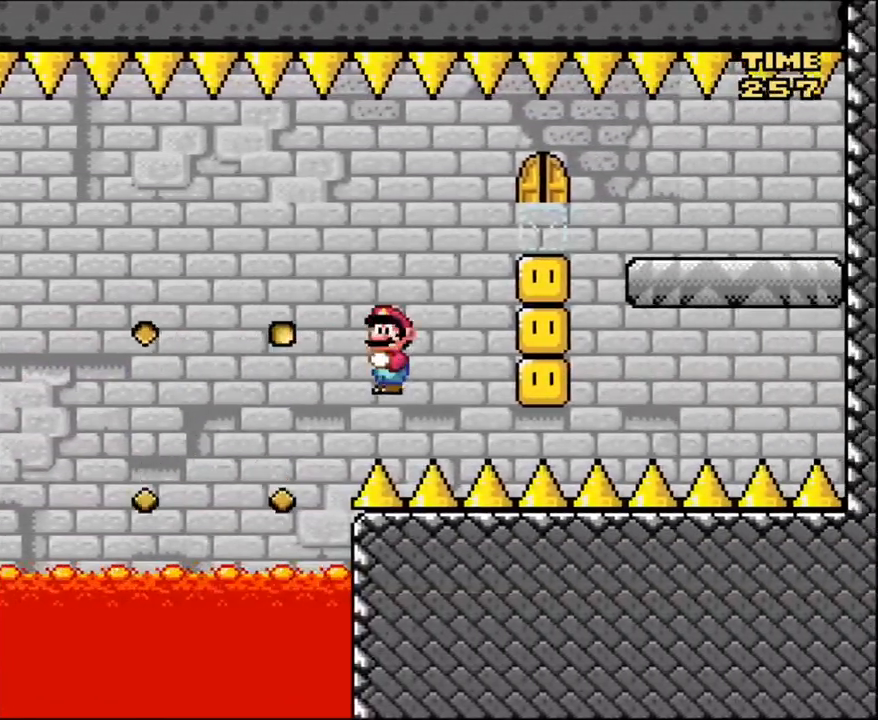
{"buttons": ["Y", "DPAD_RIGHT"], "events": [[33, "DPAD_RIGHT", "down"], [234, "A", "up"], [267, "X", "up"], [300, "Y", "down"]]}
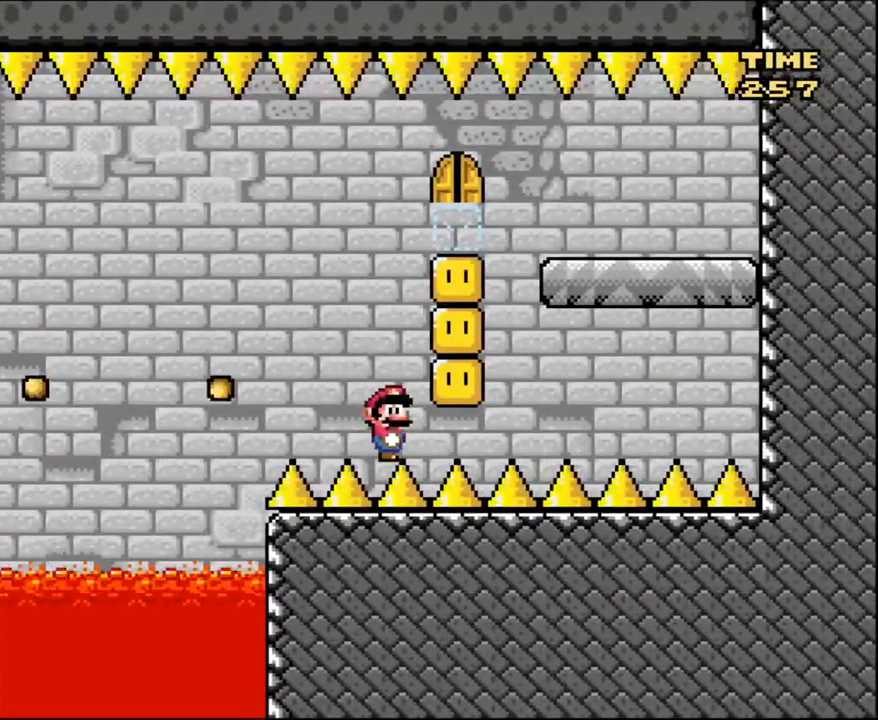
{"buttons": ["Y", "DPAD_RIGHT"], "events": []}
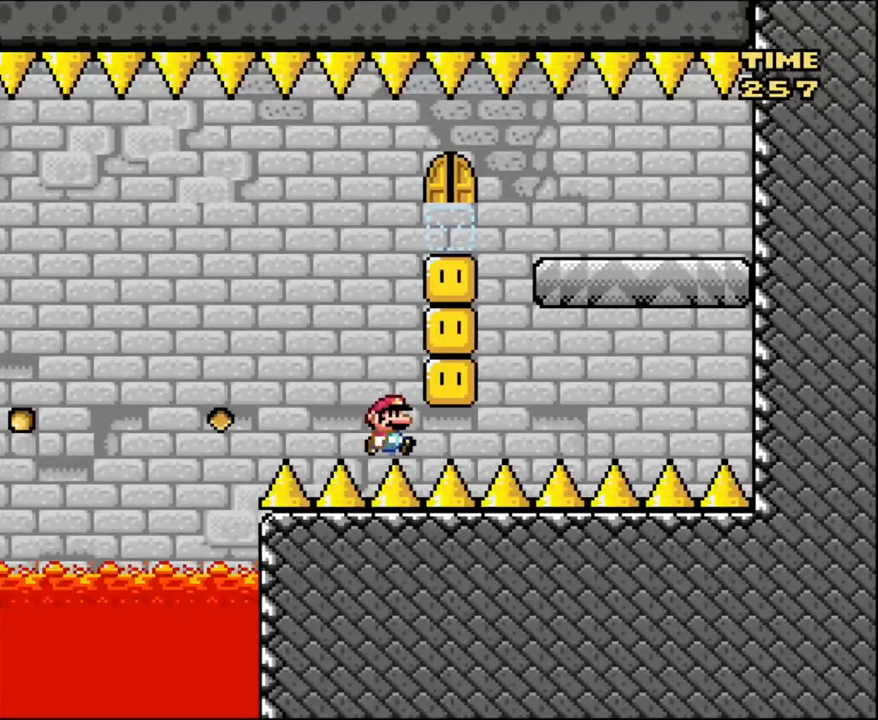
{"buttons": ["B", "Y"], "events": [[134, "DPAD_RIGHT", "up"], [167, "B", "down"], [167, "DPAD_LEFT", "down"], [334, "B", "up"], [367, "DPAD_LEFT", "up"], [434, "B", "down"], [434, "DPAD_RIGHT", "down"], [467, "DPAD_RIGHT", "up"]]}
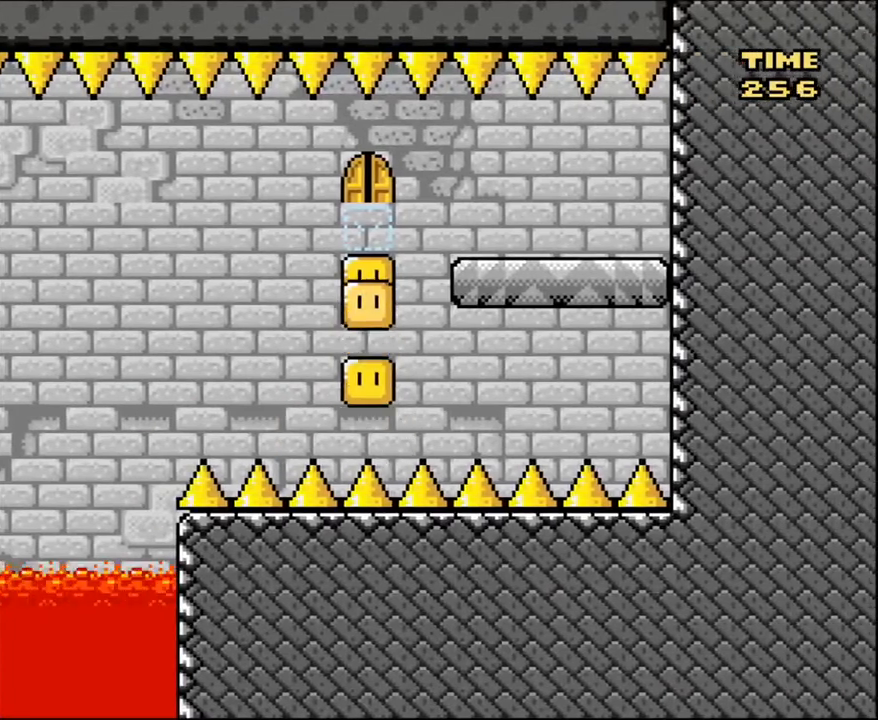
{"buttons": ["Y", "DPAD_LEFT"], "events": [[66, "B", "up"], [233, "B", "down"], [333, "DPAD_LEFT", "down"], [400, "B", "up"]]}
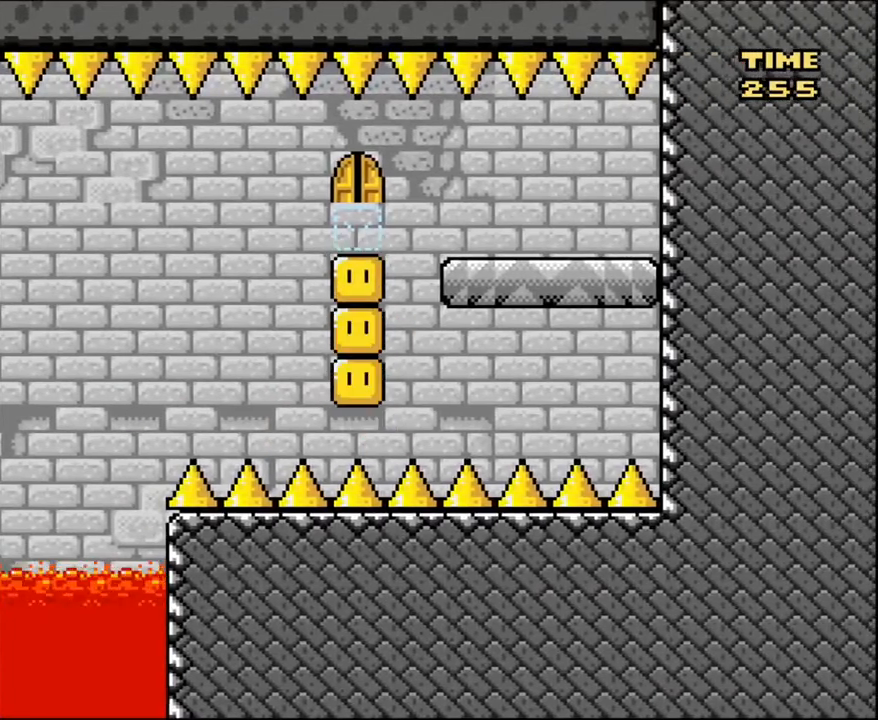
{"buttons": ["Y"], "events": [[33, "DPAD_LEFT", "up"], [100, "DPAD_RIGHT", "down"], [167, "B", "down"], [234, "DPAD_RIGHT", "up"], [501, "B", "up"]]}
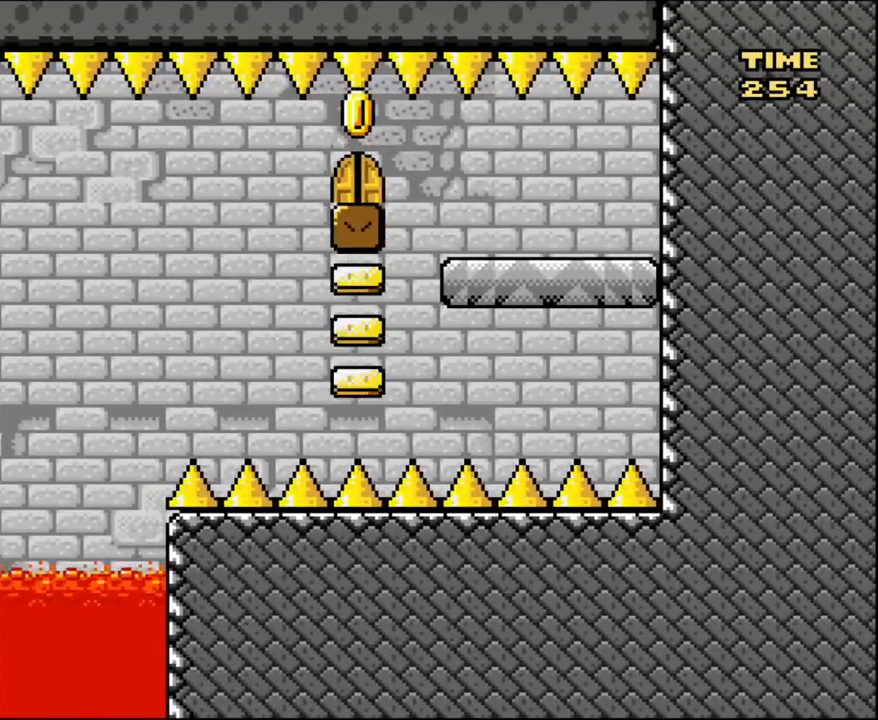
{"buttons": ["B", "Y", "DPAD_LEFT"], "events": [[66, "DPAD_RIGHT", "down"], [266, "B", "down"], [333, "DPAD_RIGHT", "up"], [333, "DPAD_UP", "down"], [367, "DPAD_LEFT", "down"], [367, "DPAD_UP", "up"]]}
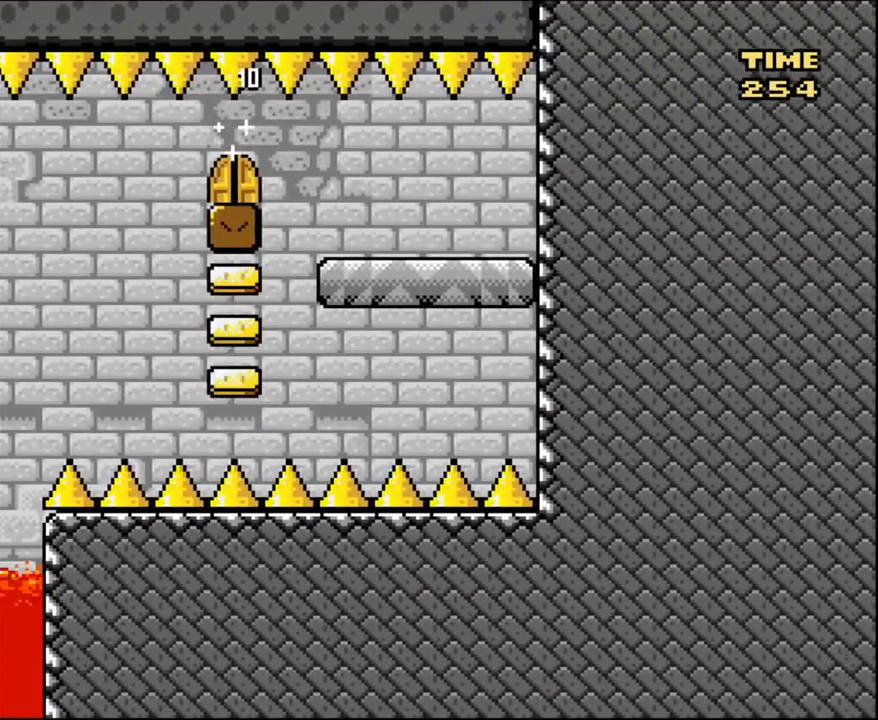
{"buttons": ["X"], "events": [[33, "DPAD_LEFT", "up"], [67, "B", "up"], [100, "Y", "up"], [167, "X", "down"]]}
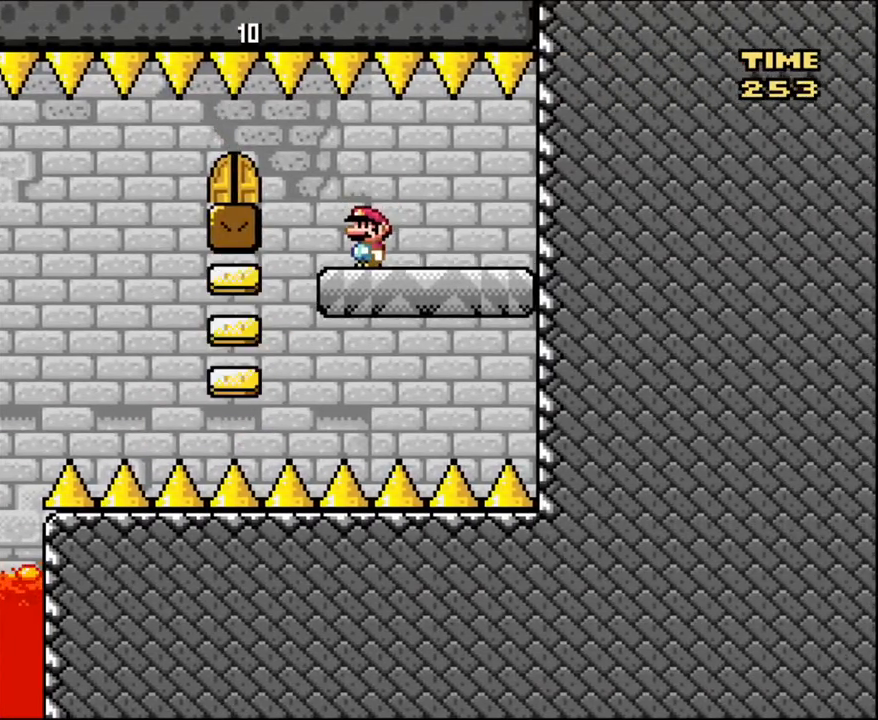
{"buttons": ["A", "X", "DPAD_LEFT"], "events": [[300, "DPAD_LEFT", "down"], [400, "A", "down"]]}
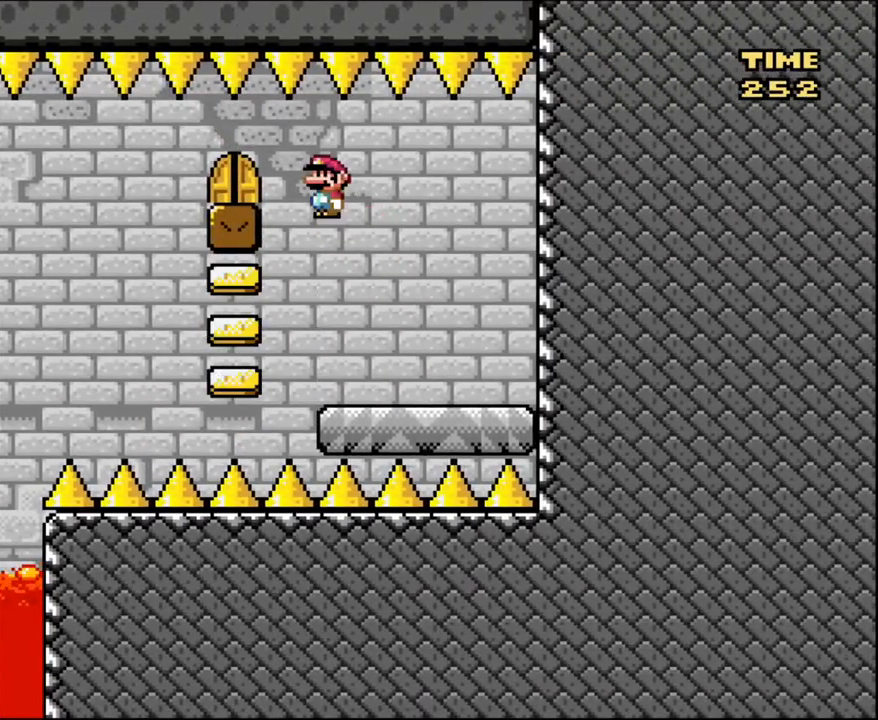
{"buttons": ["X"], "events": [[33, "A", "up"], [167, "DPAD_LEFT", "up"], [200, "DPAD_RIGHT", "down"], [334, "DPAD_RIGHT", "up"]]}